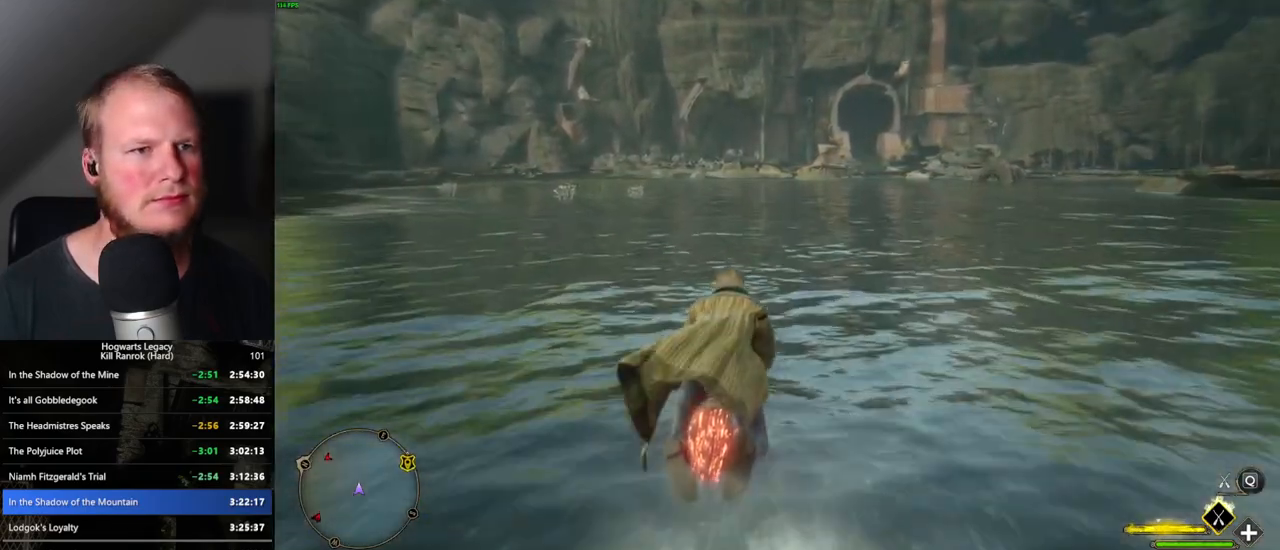
Gameplay with keyboard and mouse; each line is a JSON object with the keys and mouse buttons held at the frame after it. "events" lists presses ("down") and releases ("up") of ".", "/", "0", "1", "2", "3", "4", "5", "6", "7", "8", "9", "a", "alt_l", "alt_r", "b", "backslash", "backspace", "c", "caps_lock", "comma", "ctrl_l", "ctrl_r", "d", "e", "equals", "escape", "f", "f1", "f10", "f11", "f12", "f2", "f3", "f4", "f5", "f6", "f7", "f8", "f9", "g", "h", "i", "j", "k", "l", "lbracket", "m", "minus", "n", "o", "p", "q", "quote", "r", "rbracket", "return", "s", "semicolon", "shift_l", "shift_r", "space", "super_l", "super_r", "t", "tab", "tilde", "u", "v", "w", "x", "y", "z", "mouse_left", "mouse_wheel", "mouse_right", "mouse_mb4" and "mouse_mb5" between this image and that frame as [ms after this image, input, new state], when the widget could be followed in between. "mouse_left", "mouse_wheel", "mouse_right", "mouse_mb4", "mouse_mb5" = the "left", "wheel", "right", "mb4", "mb5" buttons of the "mouse" list. No other keys are recorded. "wheel" means that the mouse wheel is clicked or scrolled. Mouse movement is not recorded.
{"keys": ["w"], "mouse": ["left"], "events": []}
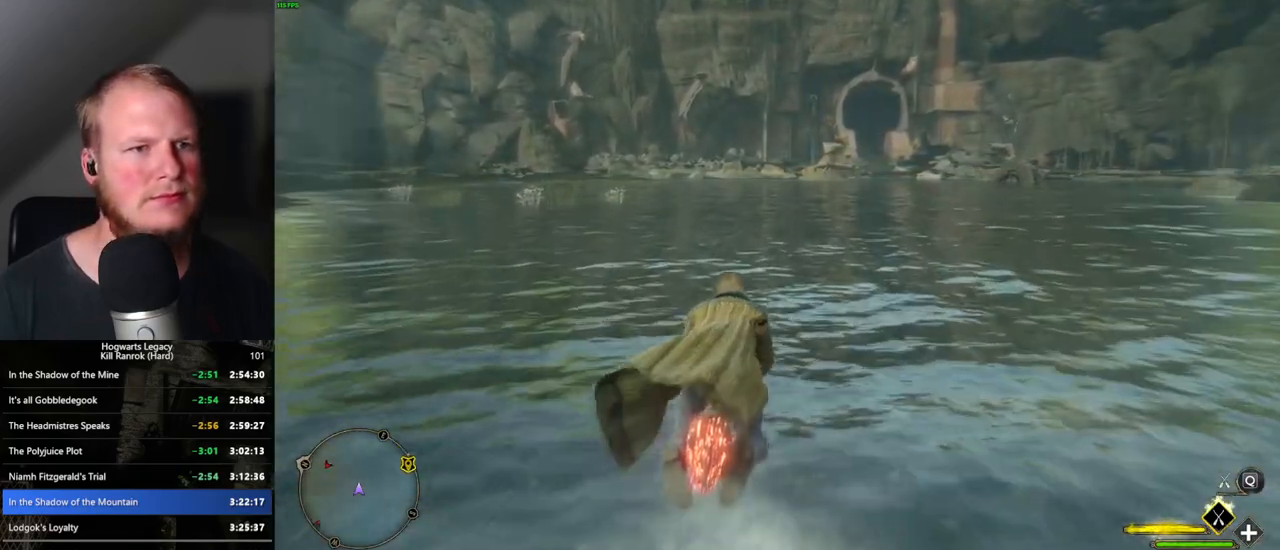
{"keys": ["w"], "mouse": ["left"], "events": []}
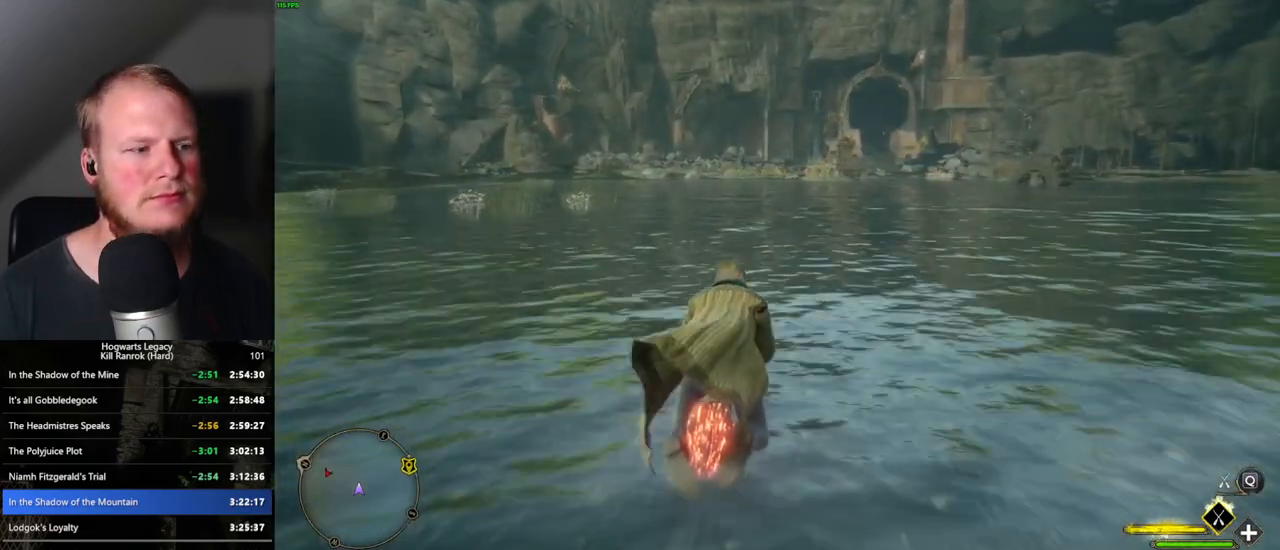
{"keys": ["w"], "mouse": ["left"], "events": []}
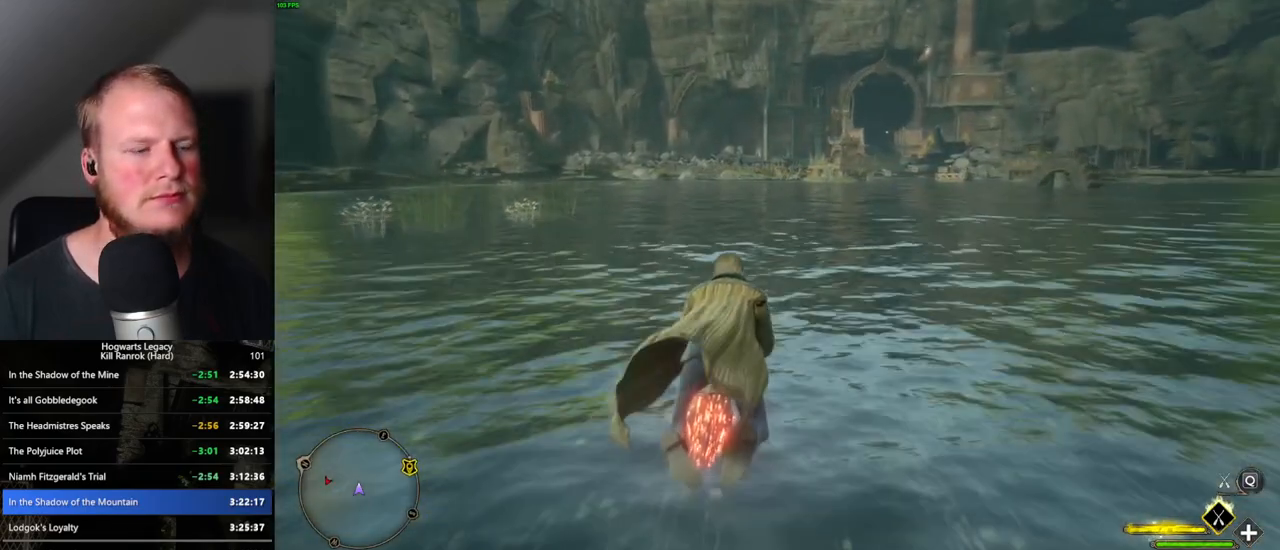
{"keys": ["w"], "mouse": ["left"], "events": []}
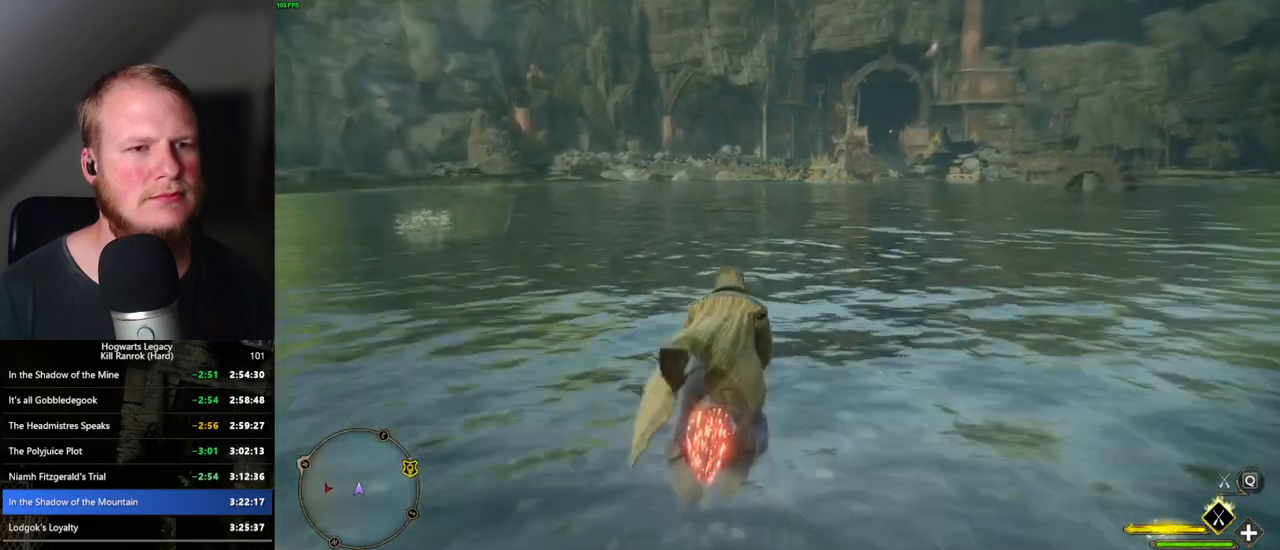
{"keys": ["w"], "mouse": ["left"], "events": []}
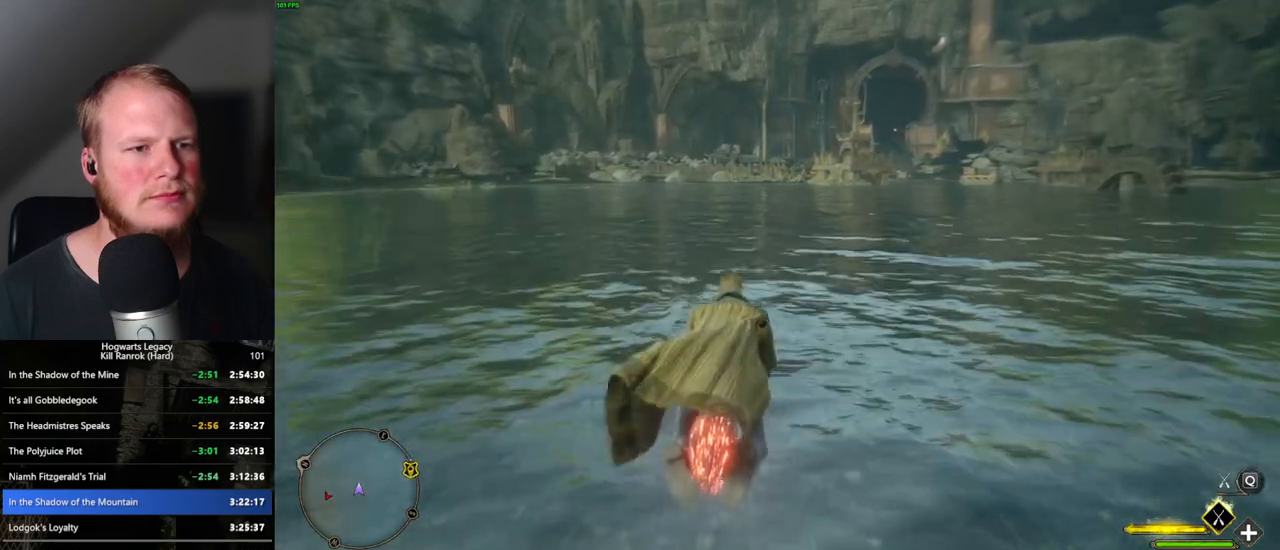
{"keys": ["w"], "mouse": ["left"], "events": []}
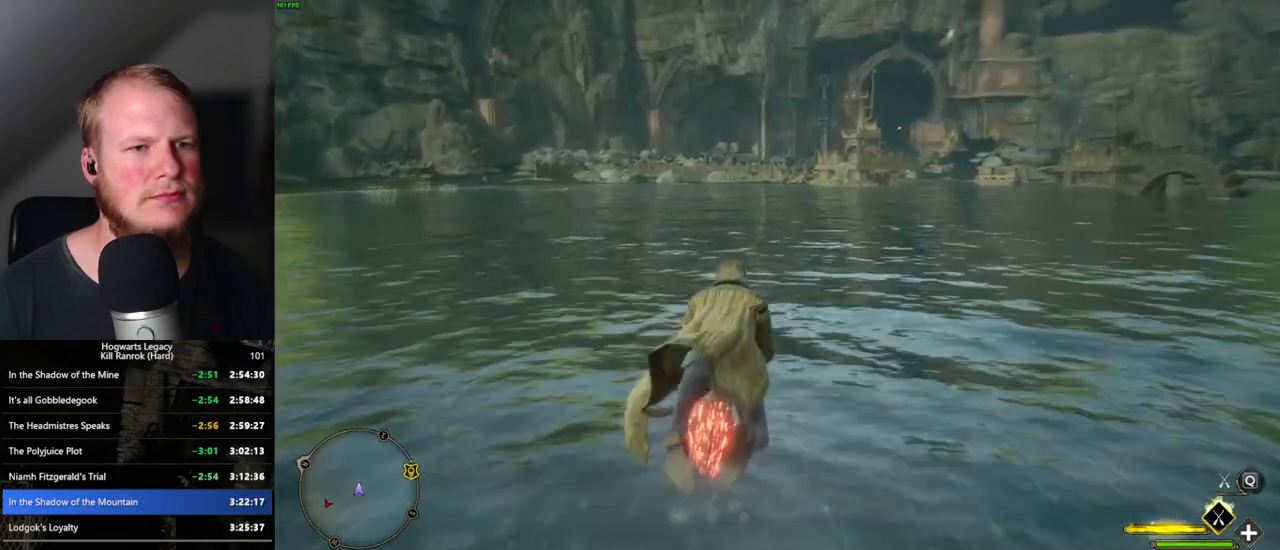
{"keys": ["w"], "mouse": ["left"], "events": [[150, "ctrl_l", "down"], [200, "ctrl_l", "up"]]}
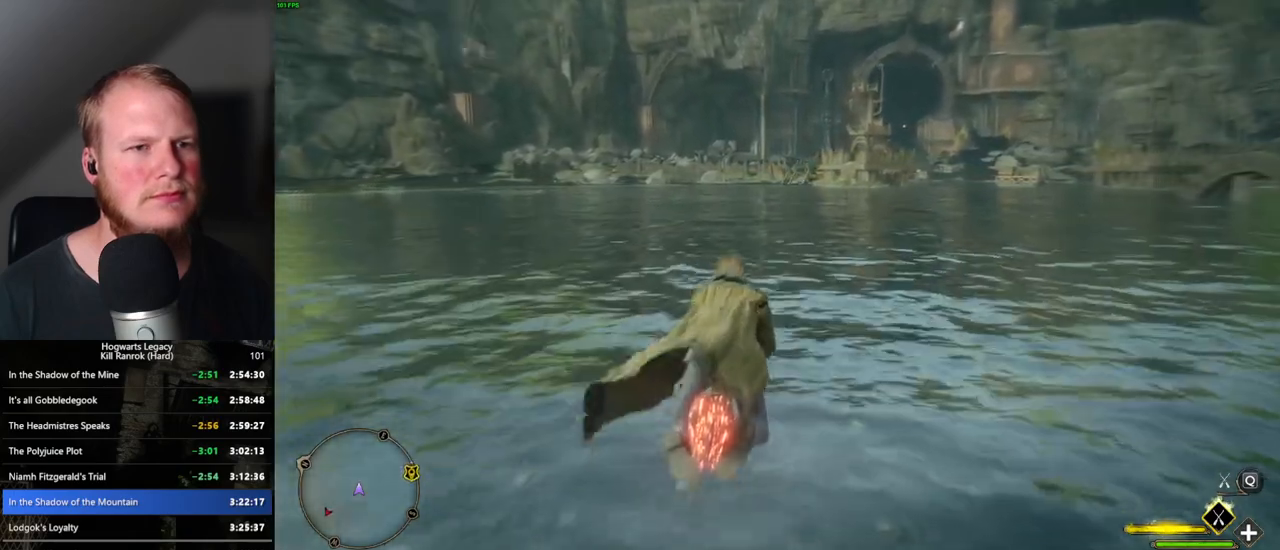
{"keys": ["w"], "mouse": ["left"], "events": [[233, "ctrl_l", "down"], [300, "ctrl_l", "up"]]}
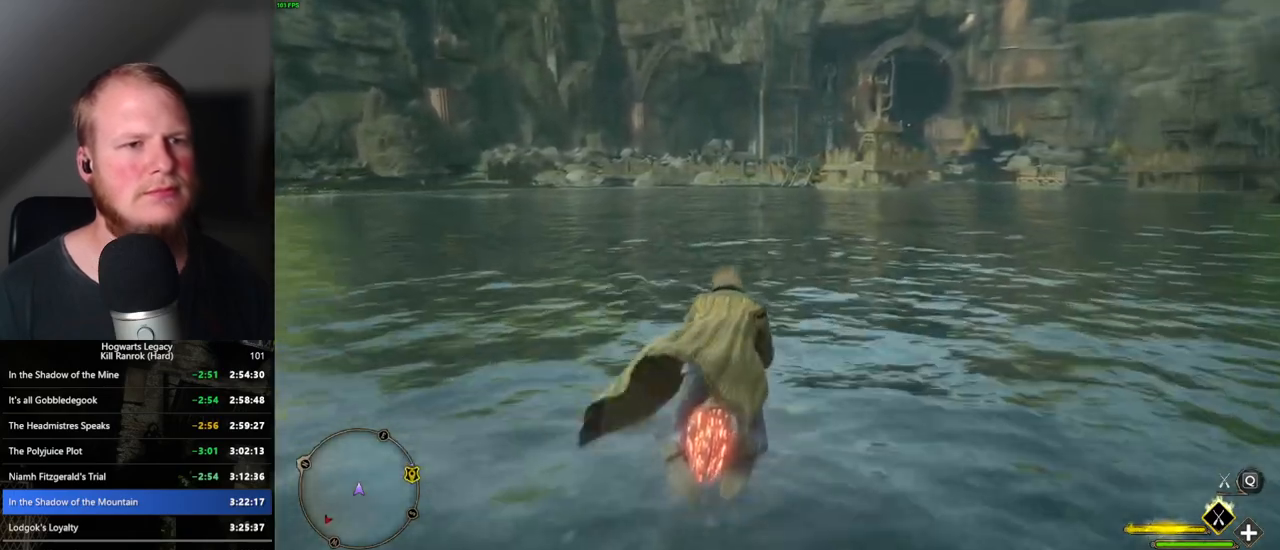
{"keys": ["w"], "mouse": ["left"], "events": []}
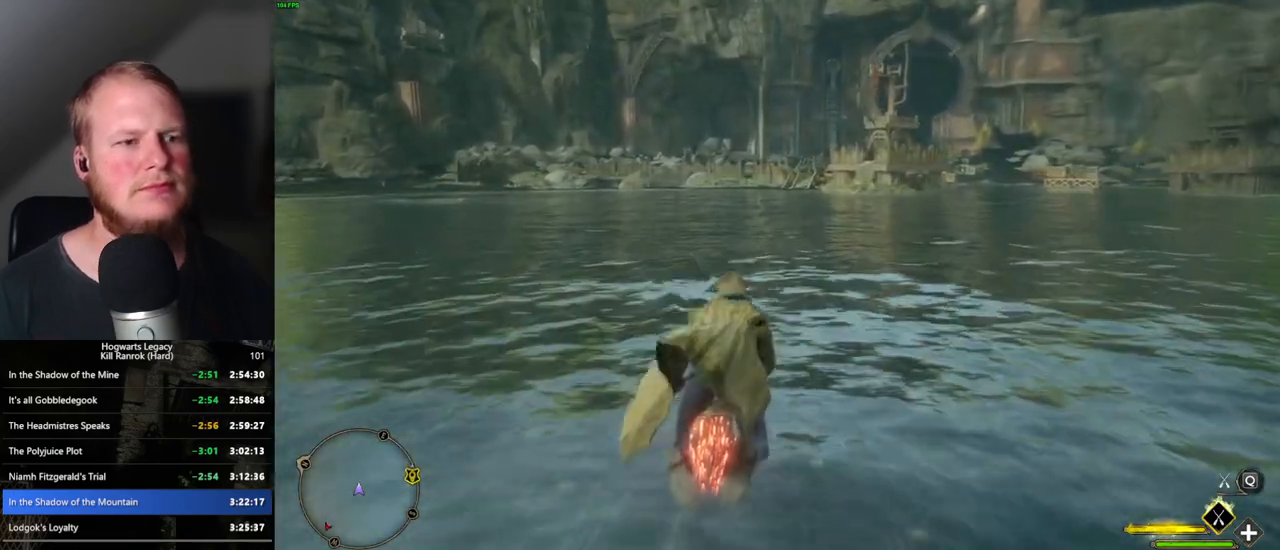
{"keys": ["w"], "mouse": ["left"], "events": []}
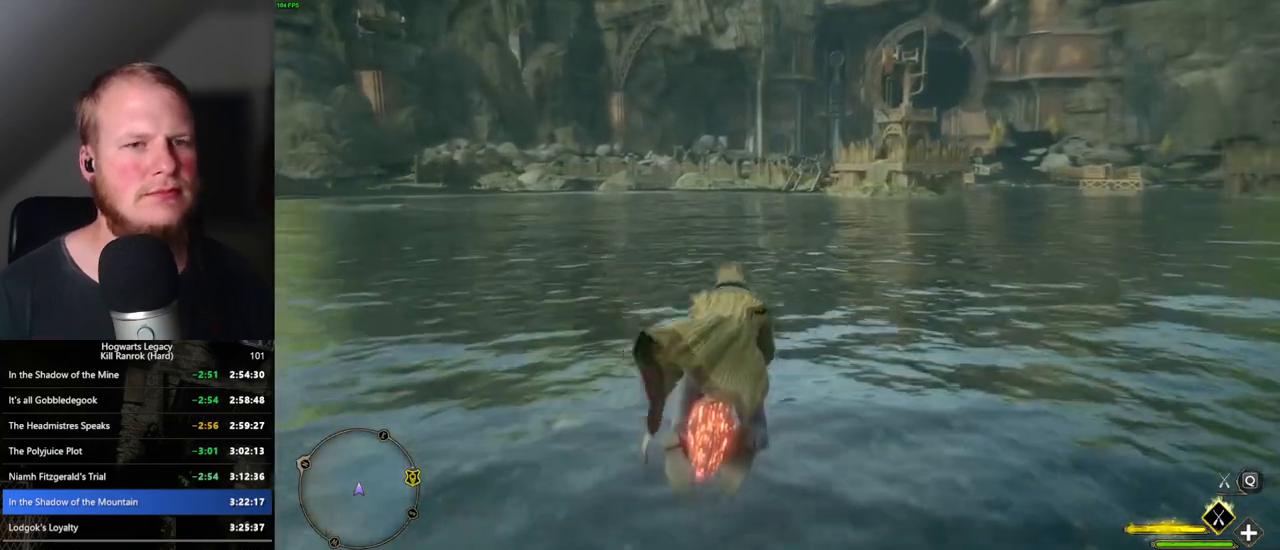
{"keys": ["w"], "mouse": ["left"], "events": []}
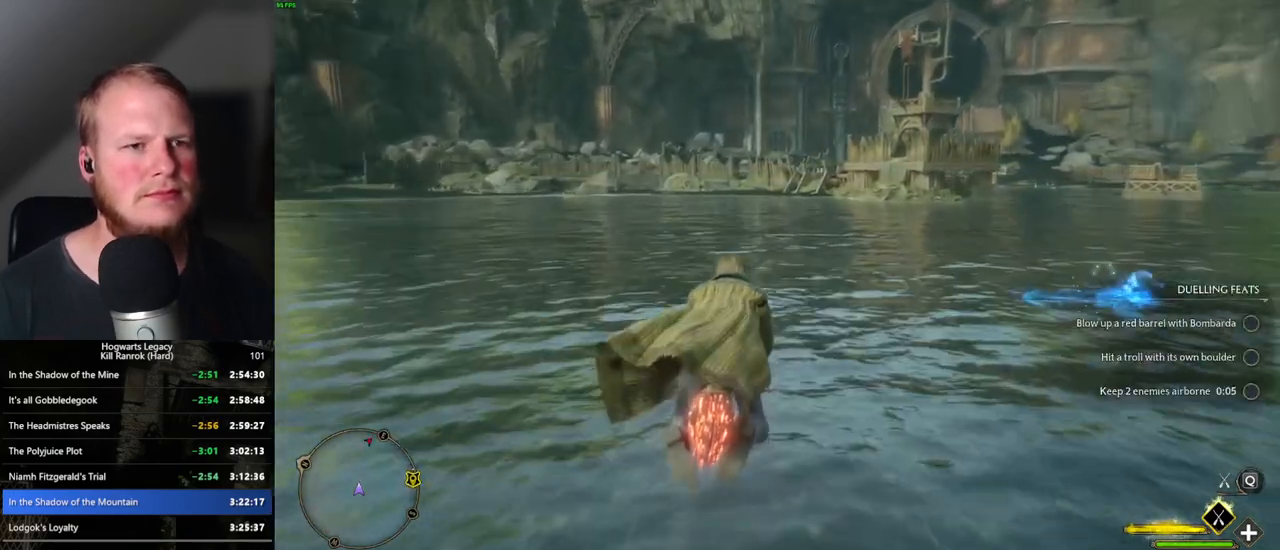
{"keys": ["w"], "mouse": ["left"], "events": []}
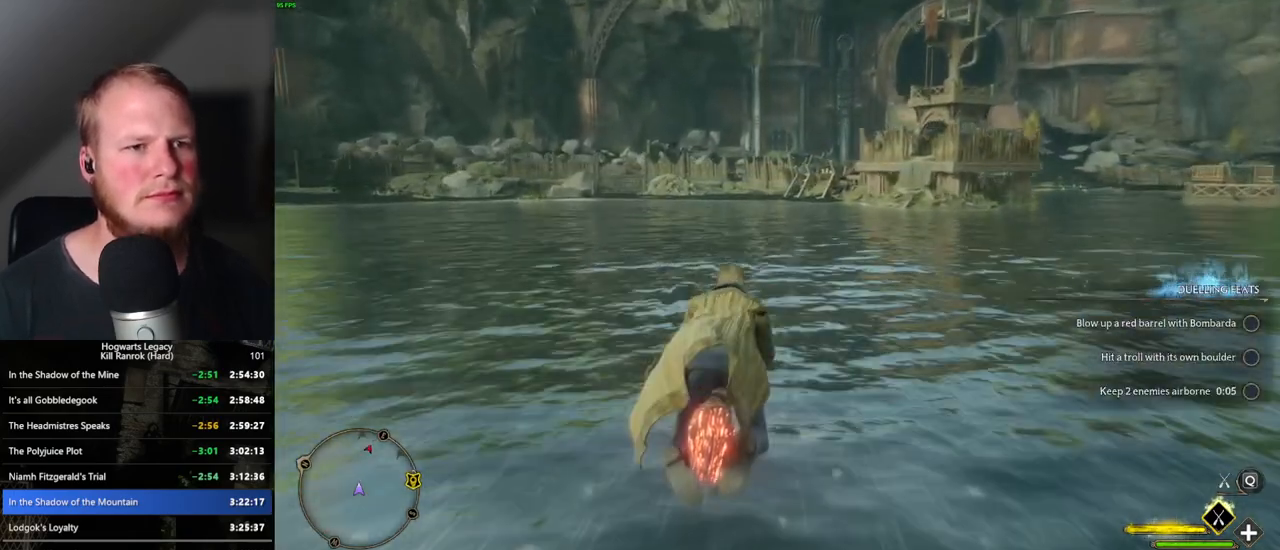
{"keys": ["w"], "mouse": ["left"], "events": []}
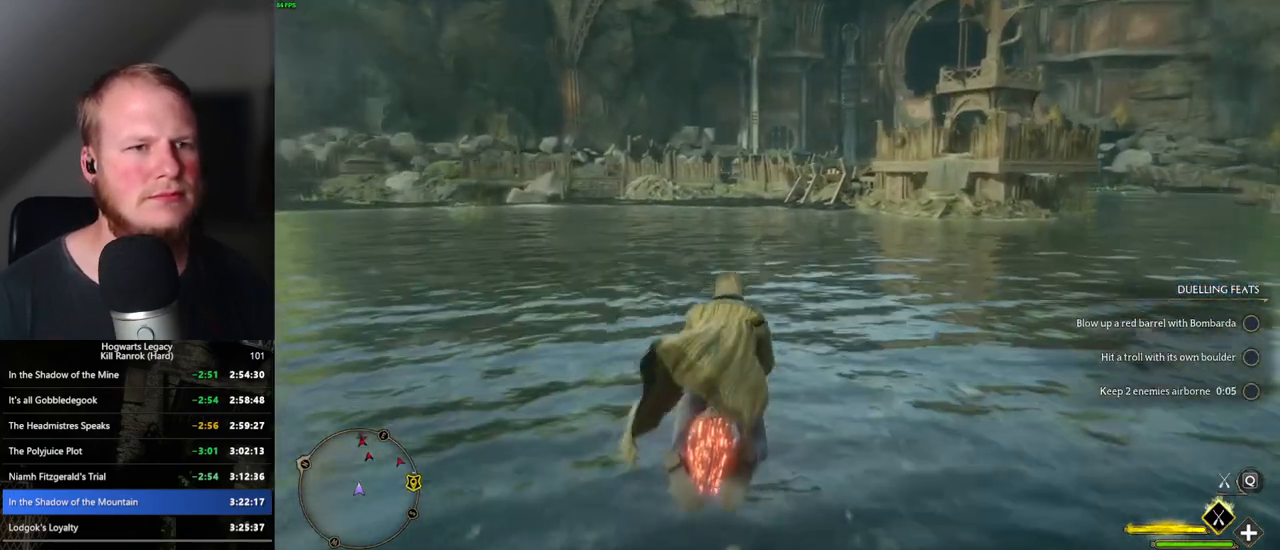
{"keys": ["space", "w"], "mouse": ["left"], "events": [[450, "space", "down"]]}
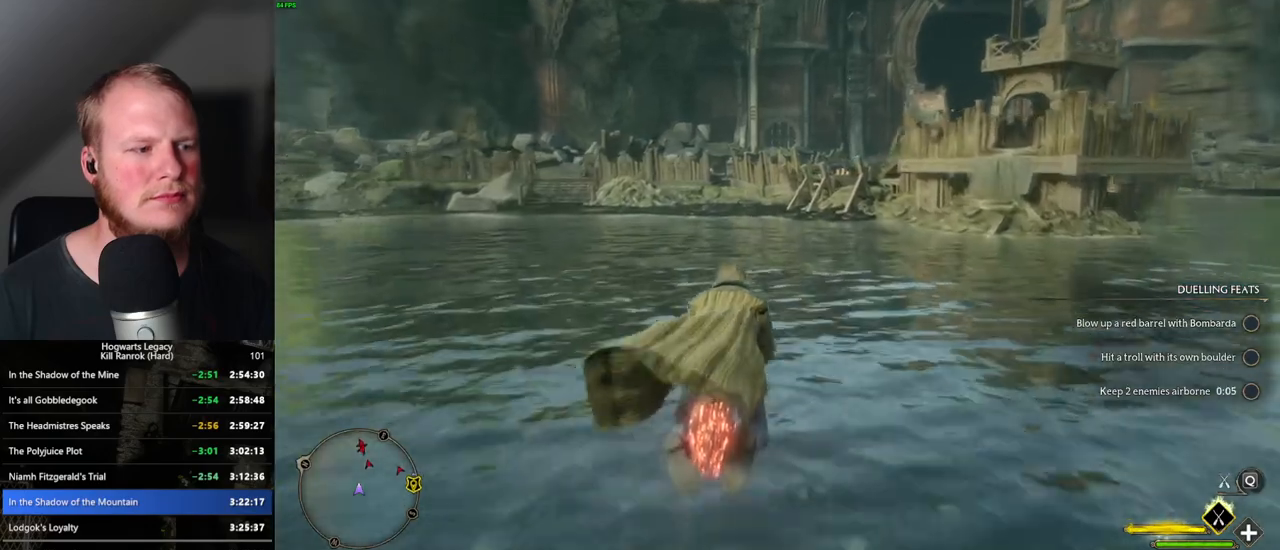
{"keys": ["space", "w"], "mouse": ["left"], "events": []}
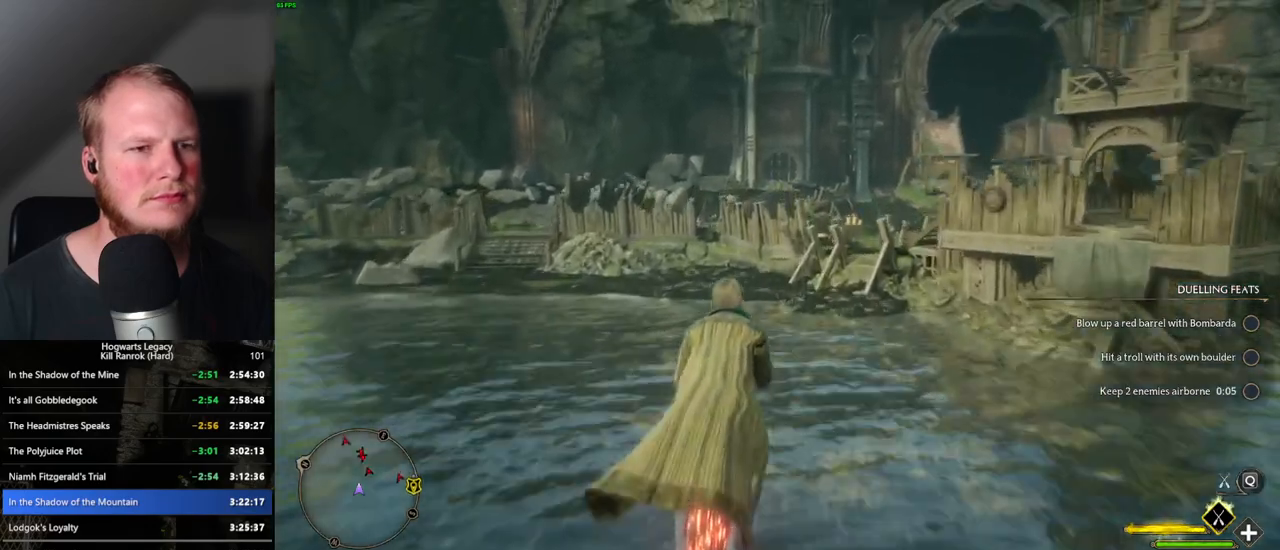
{"keys": ["w"], "mouse": ["left"], "events": [[217, "space", "up"]]}
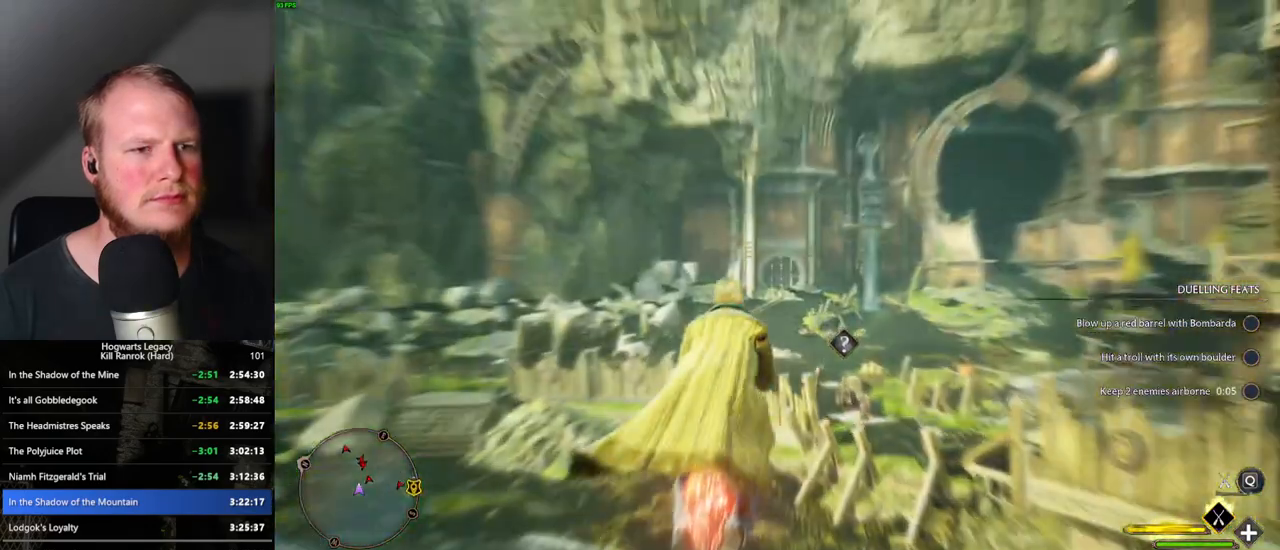
{"keys": ["w"], "mouse": ["left"], "events": []}
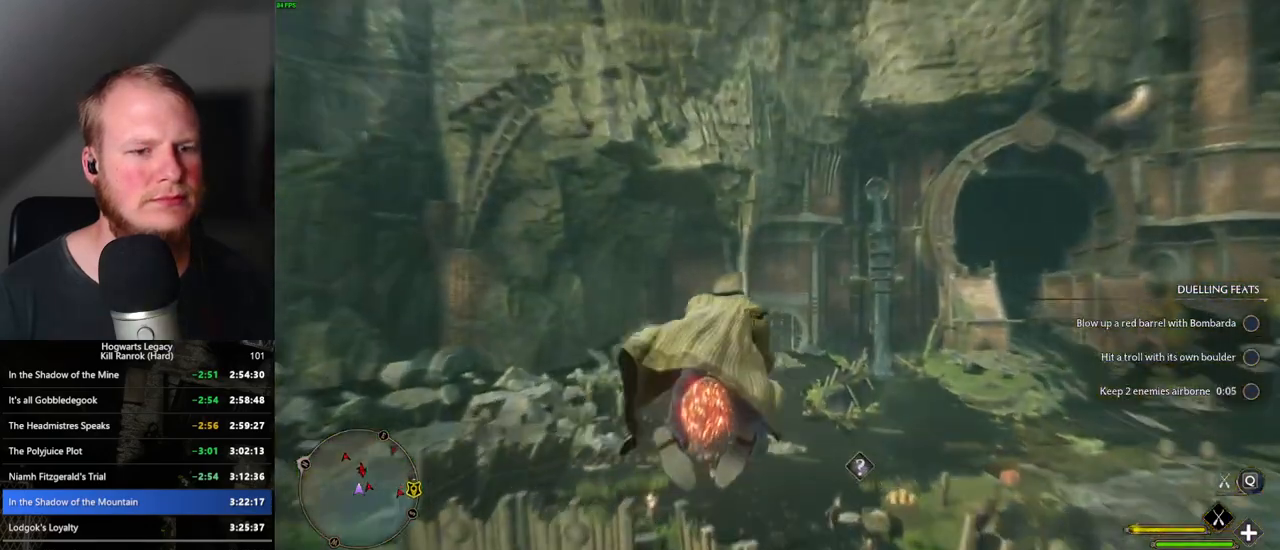
{"keys": ["w"], "mouse": ["left"], "events": [[400, "space", "down"], [500, "space", "up"]]}
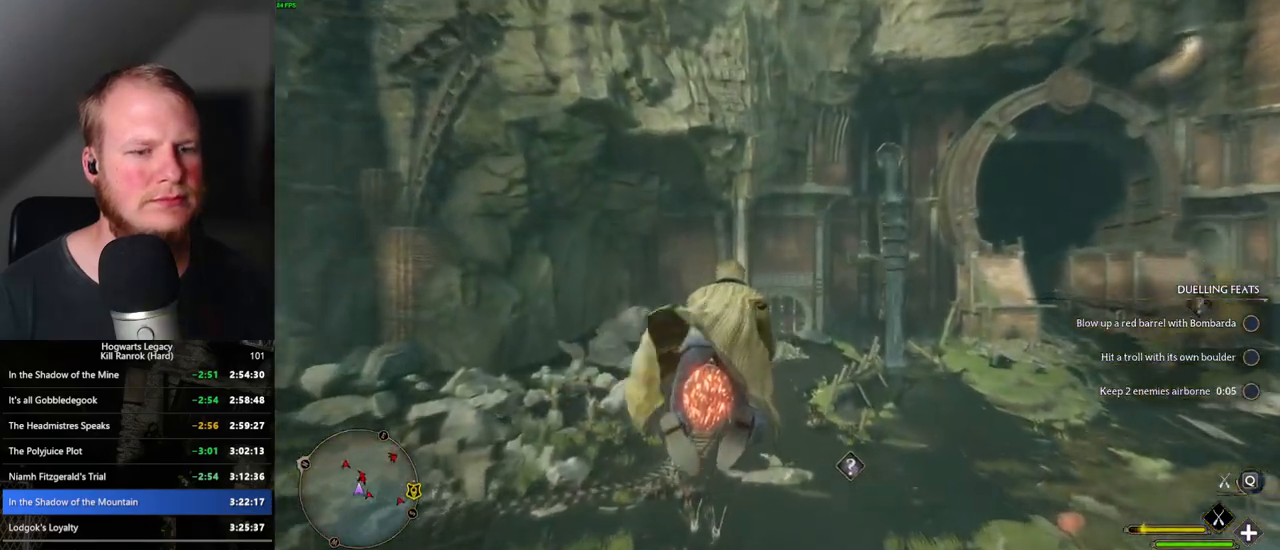
{"keys": ["w"], "mouse": ["left"], "events": []}
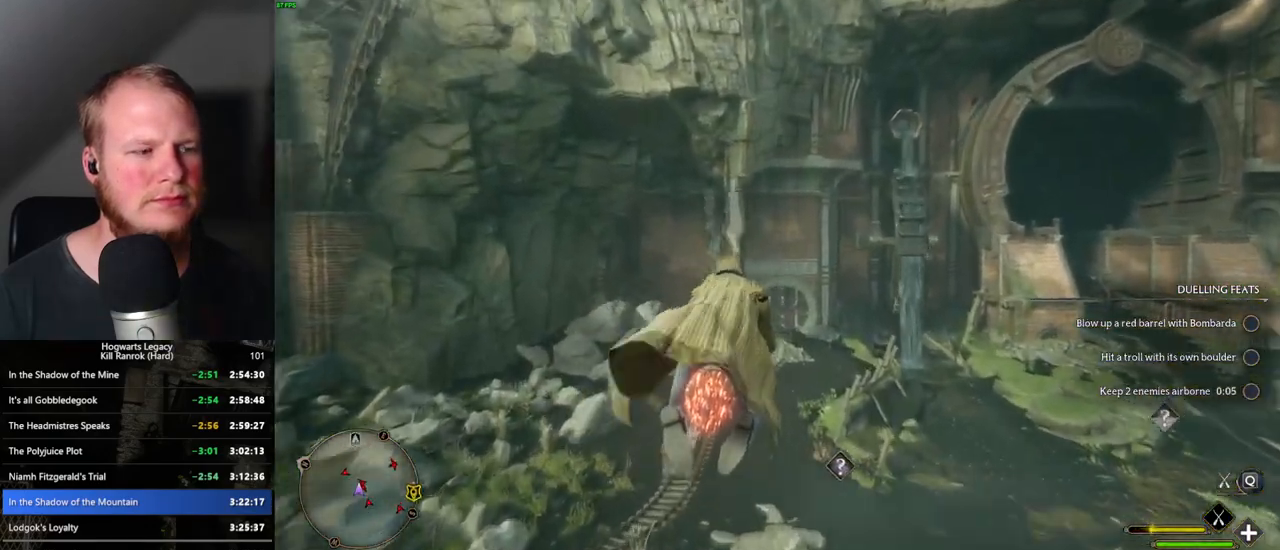
{"keys": ["ctrl_l", "w"], "mouse": ["left"], "events": [[450, "ctrl_l", "down"]]}
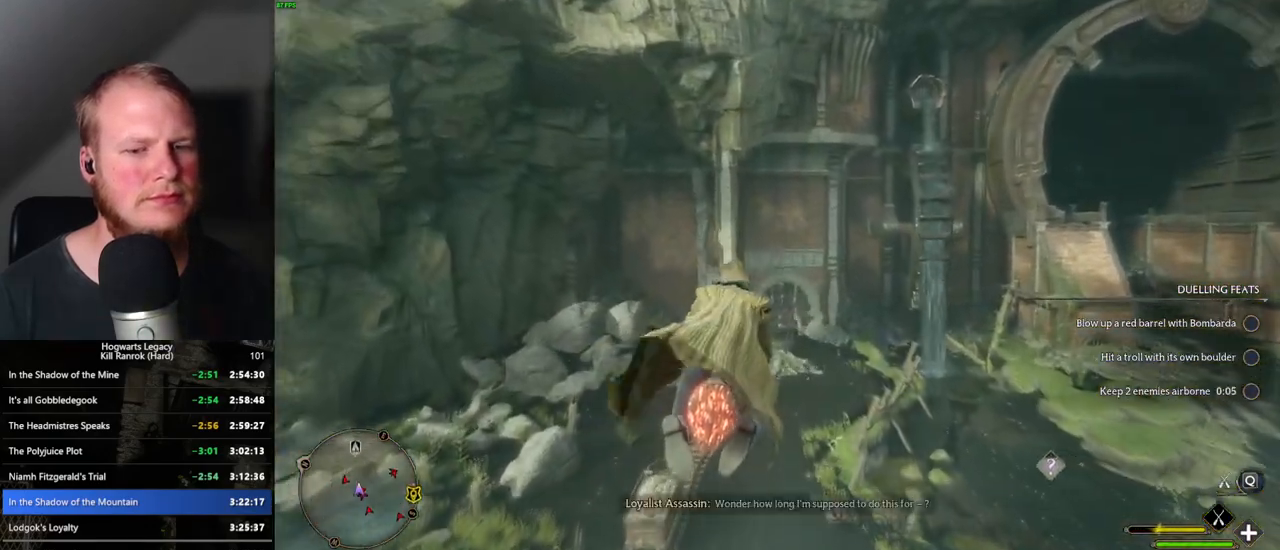
{"keys": ["w"], "mouse": ["left"], "events": [[467, "ctrl_l", "up"]]}
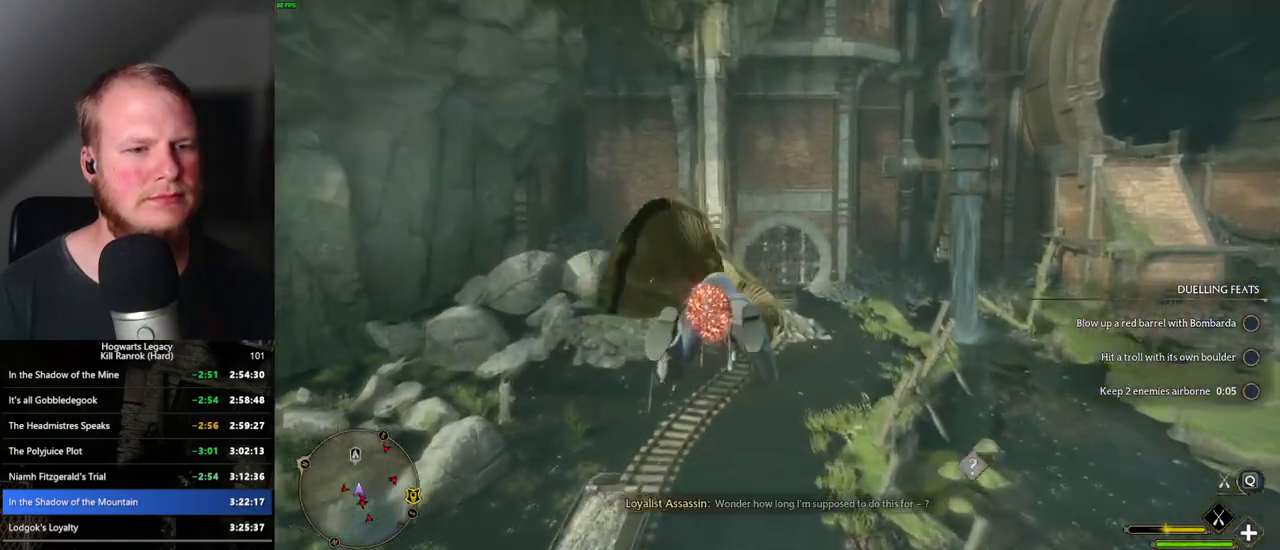
{"keys": ["w"], "mouse": ["left"], "events": []}
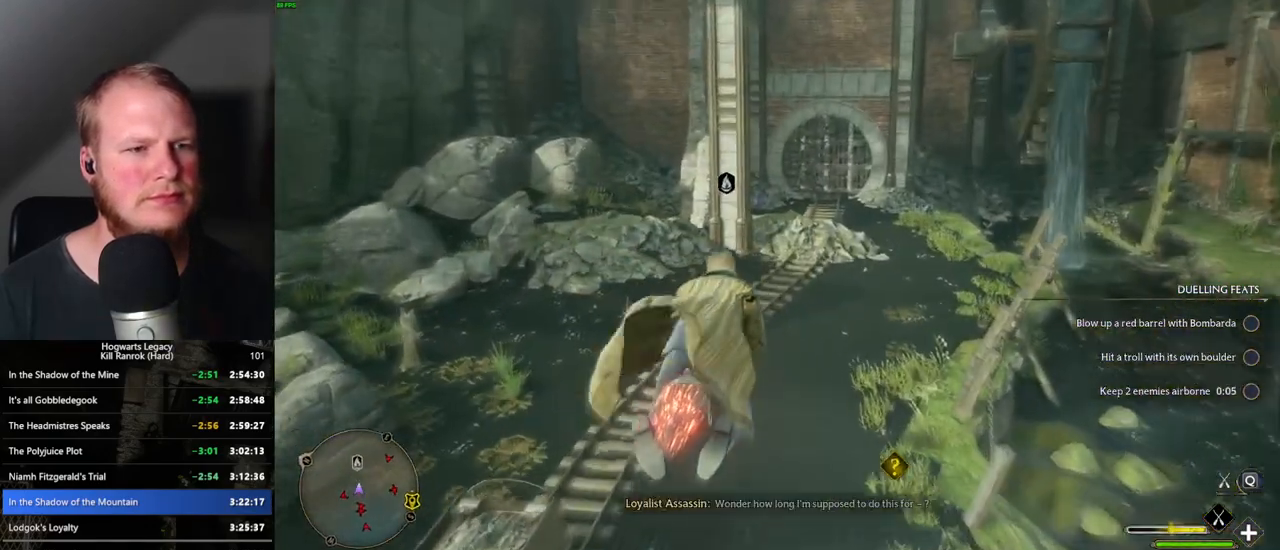
{"keys": ["space", "w"], "mouse": ["left"], "events": [[433, "space", "down"]]}
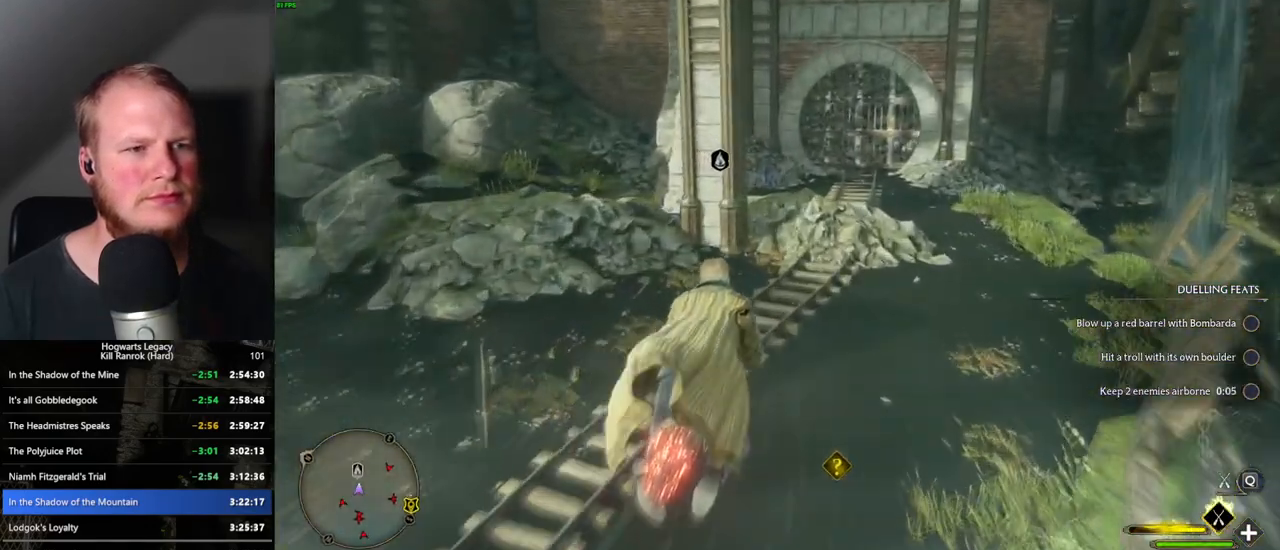
{"keys": ["ctrl_l", "w"], "mouse": ["left"], "events": [[50, "space", "up"], [150, "a", "down"], [300, "a", "up"], [317, "ctrl_l", "down"]]}
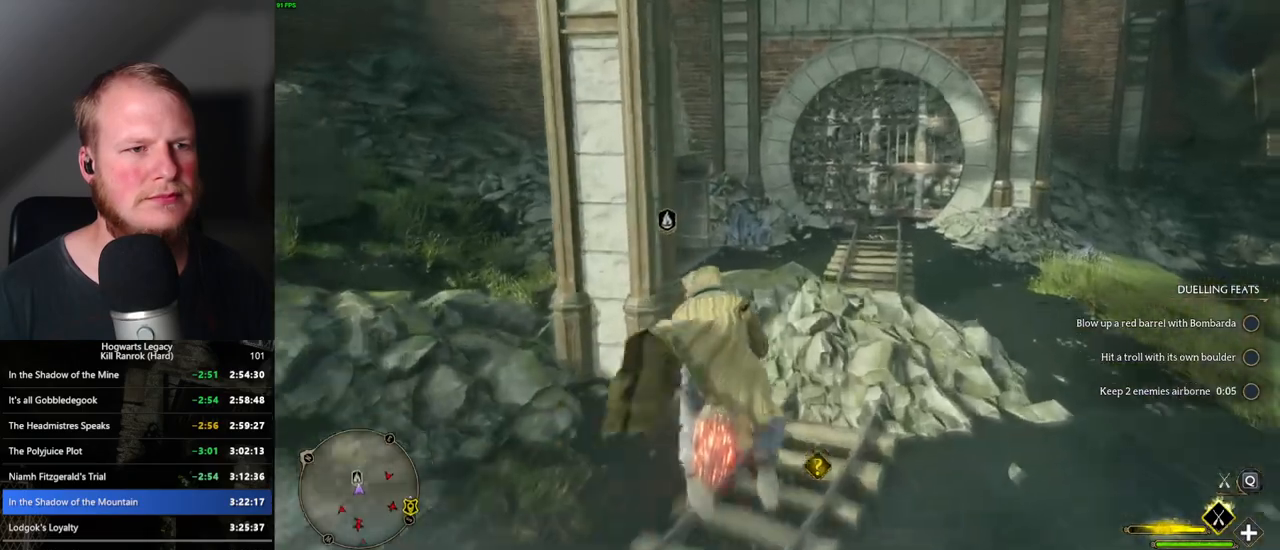
{"keys": ["d"], "mouse": [], "events": [[17, "ctrl_l", "up"], [183, "d", "down"], [217, "mouse_left", "up"], [383, "w", "up"]]}
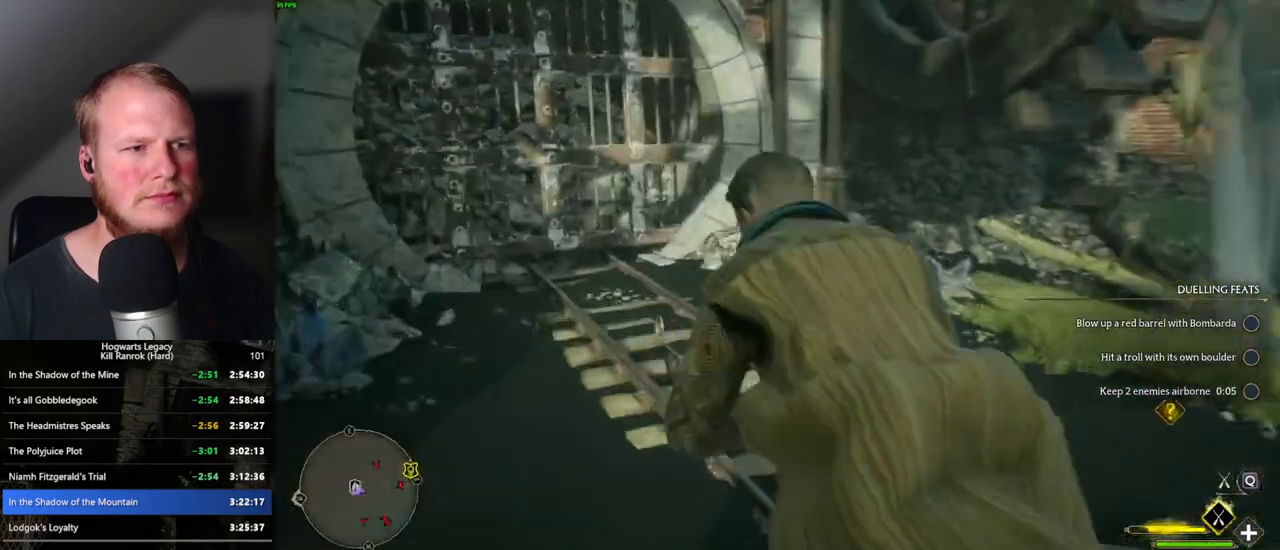
{"keys": ["d", "w"], "mouse": ["left"], "events": [[317, "w", "down"], [383, "mouse_left", "down"]]}
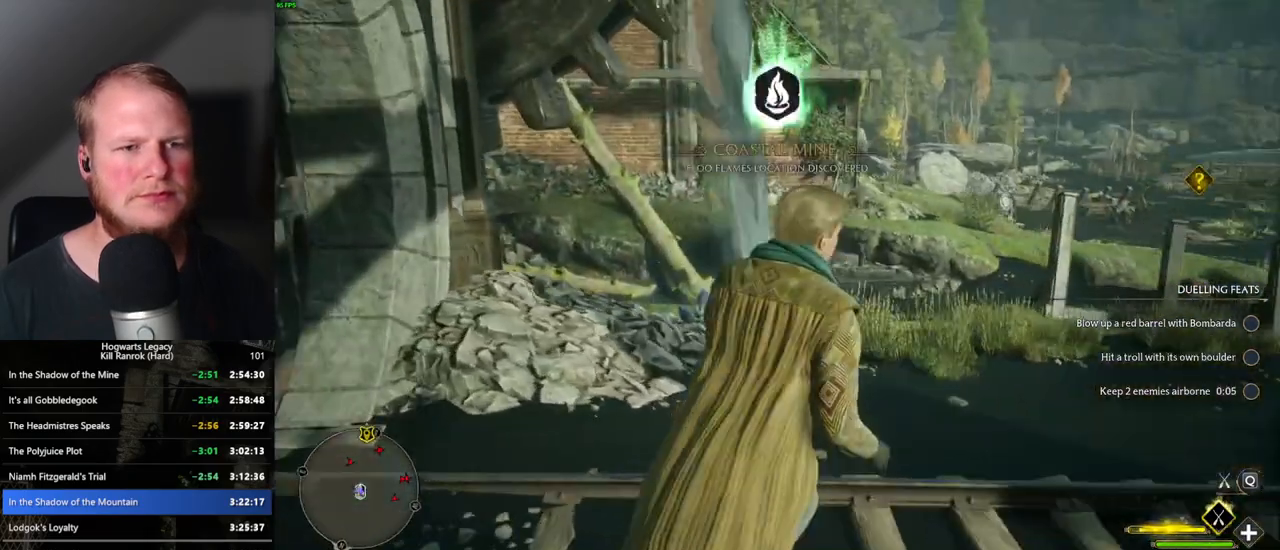
{"keys": ["a", "w"], "mouse": ["left"], "events": [[183, "d", "up"], [400, "a", "down"]]}
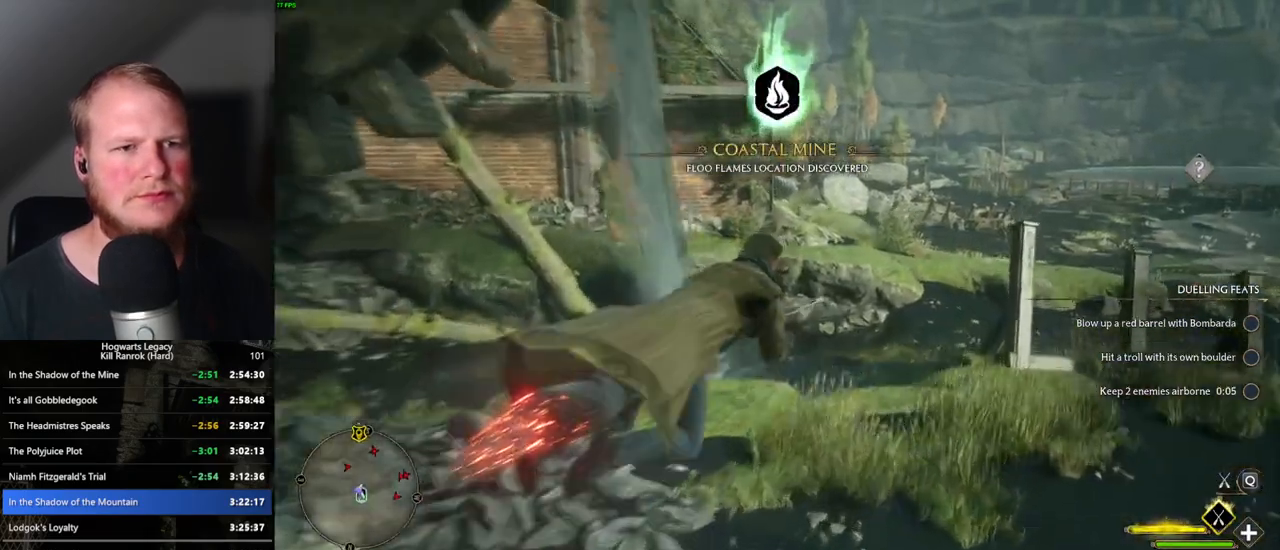
{"keys": ["a", "w"], "mouse": ["left"], "events": [[117, "space", "down"], [233, "space", "up"], [317, "a", "up"], [467, "a", "down"]]}
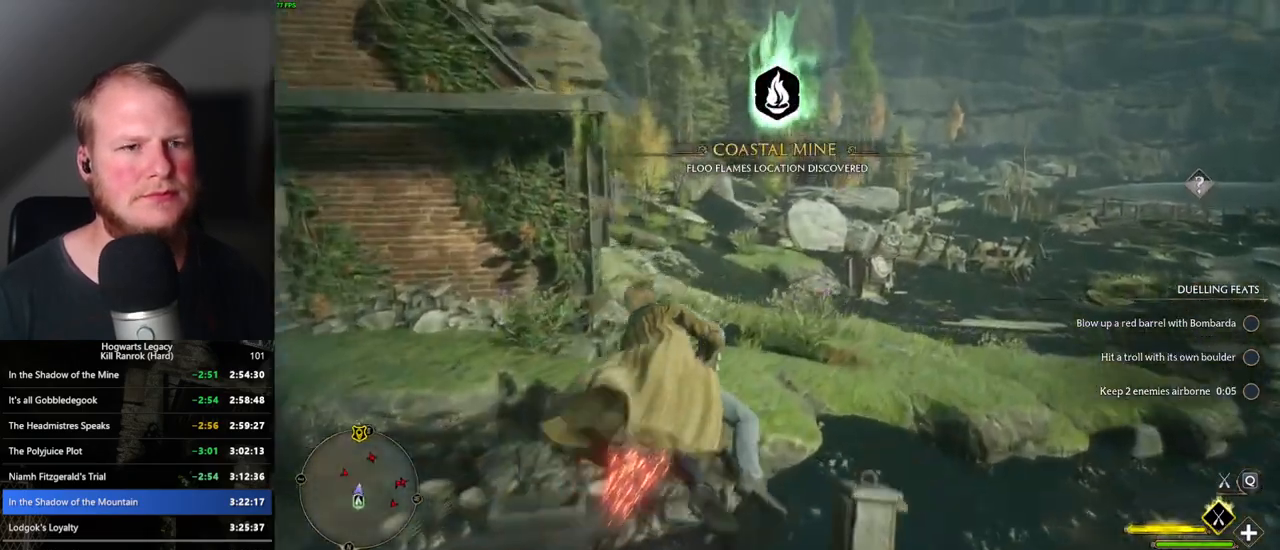
{"keys": ["w"], "mouse": ["left"], "events": [[100, "a", "up"]]}